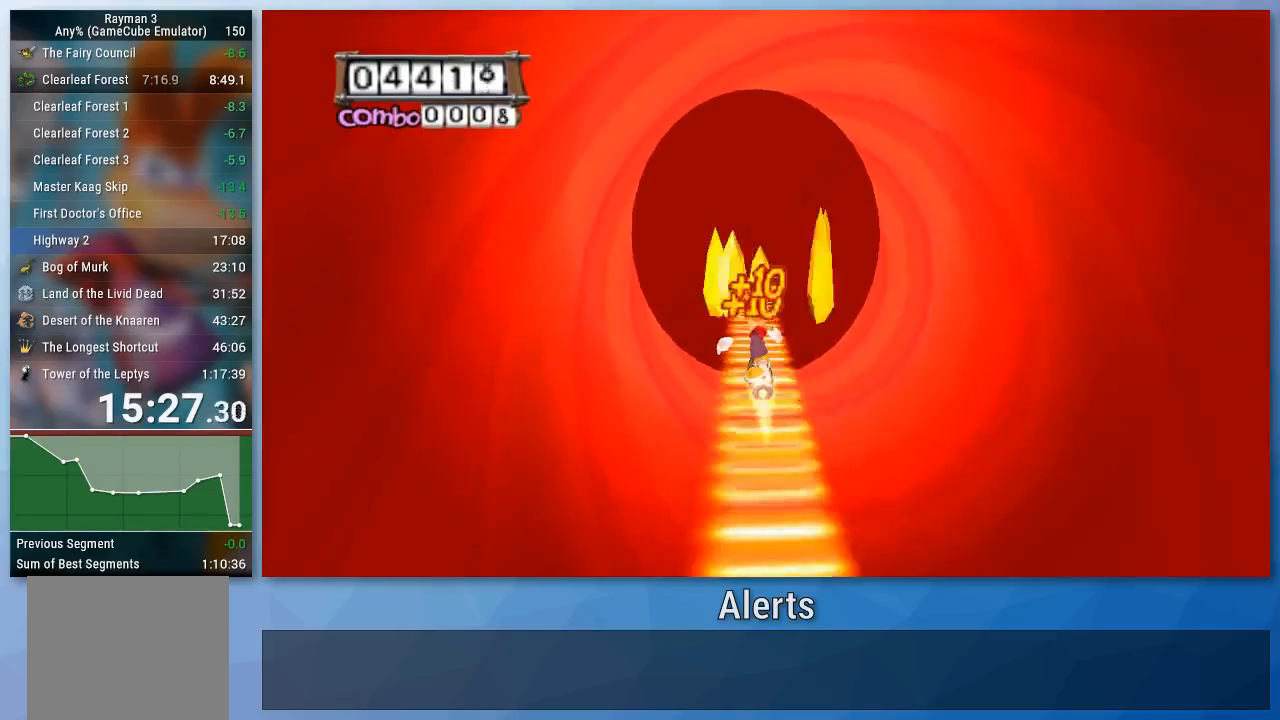
Gameplay with a controller (Nintendo layout); each line is a JSON object with the inputs held at the frame after it. "events" lists button and stick changes between this image and that frame as [ms after this image, input, new state], when the widget could be followed in between. Not read: L3 R3.
{"buttons": ["A"], "left_stick": "center", "right_stick": "center", "events": []}
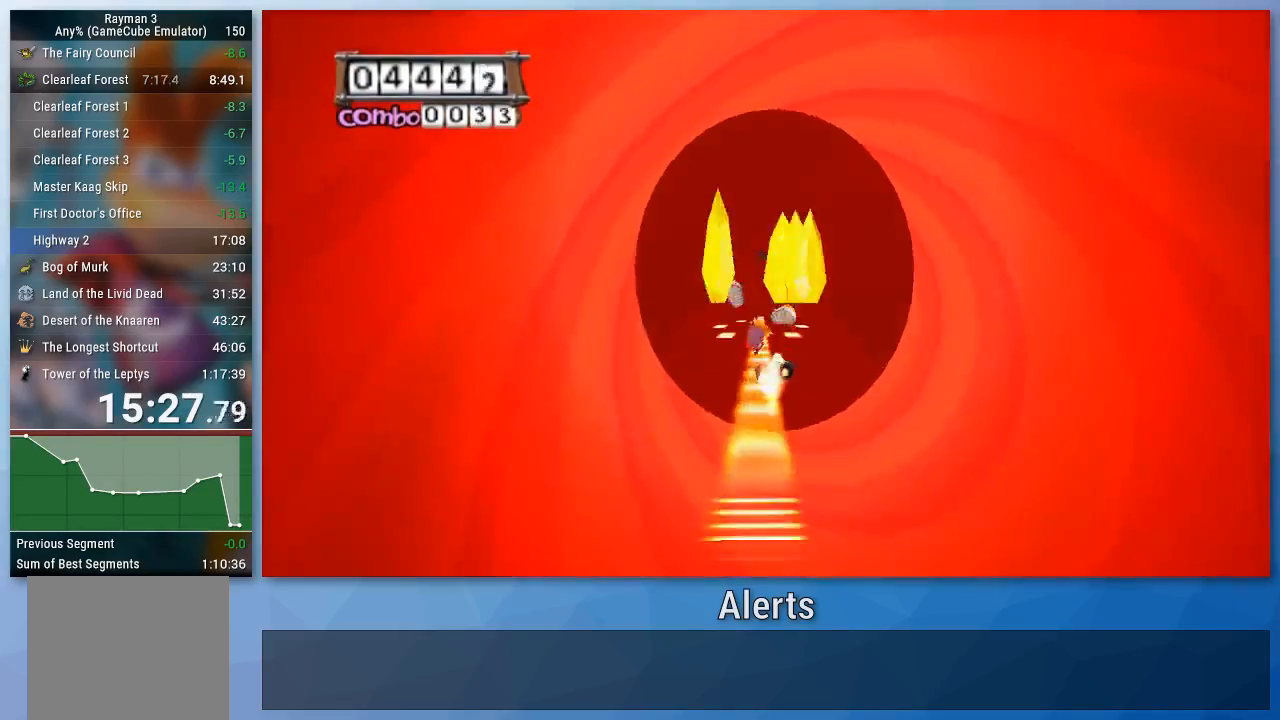
{"buttons": ["A"], "left_stick": "center", "right_stick": "center", "events": [[100, "left_stick", "left"], [267, "left_stick", "center"]]}
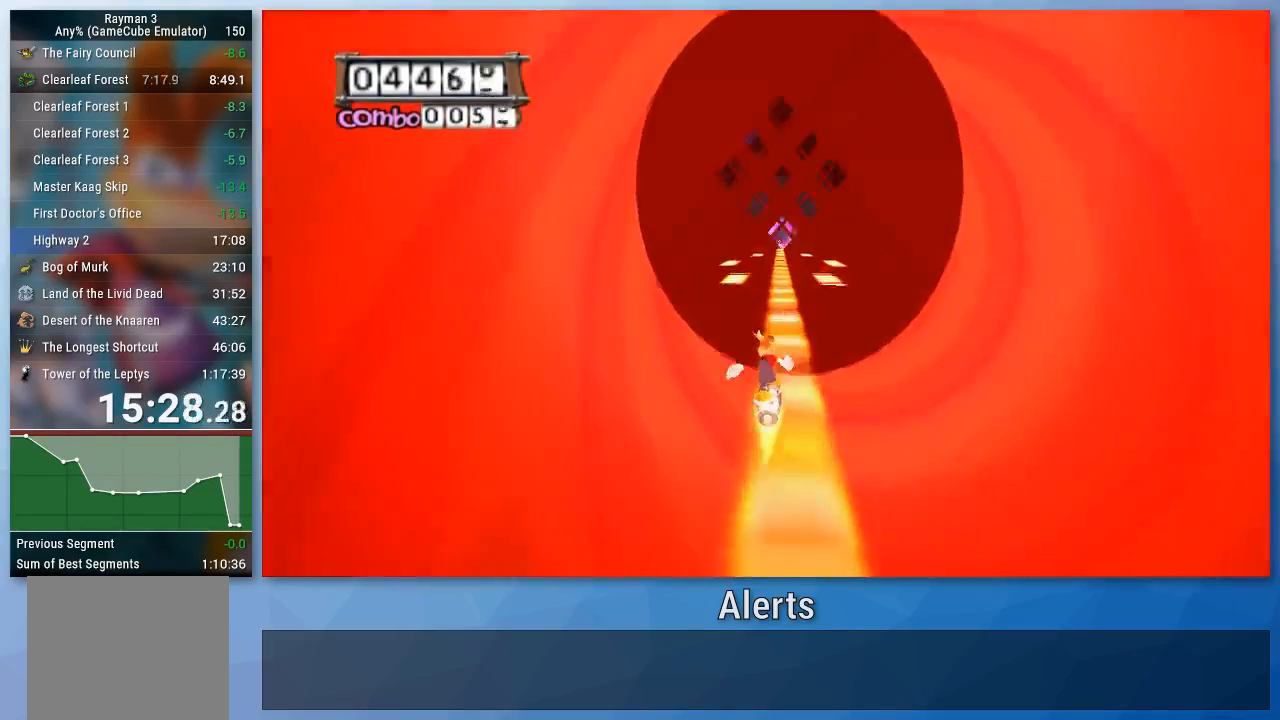
{"buttons": ["A"], "left_stick": "left", "right_stick": "center", "events": [[333, "A", "up"], [367, "left_stick", "left"], [400, "A", "down"]]}
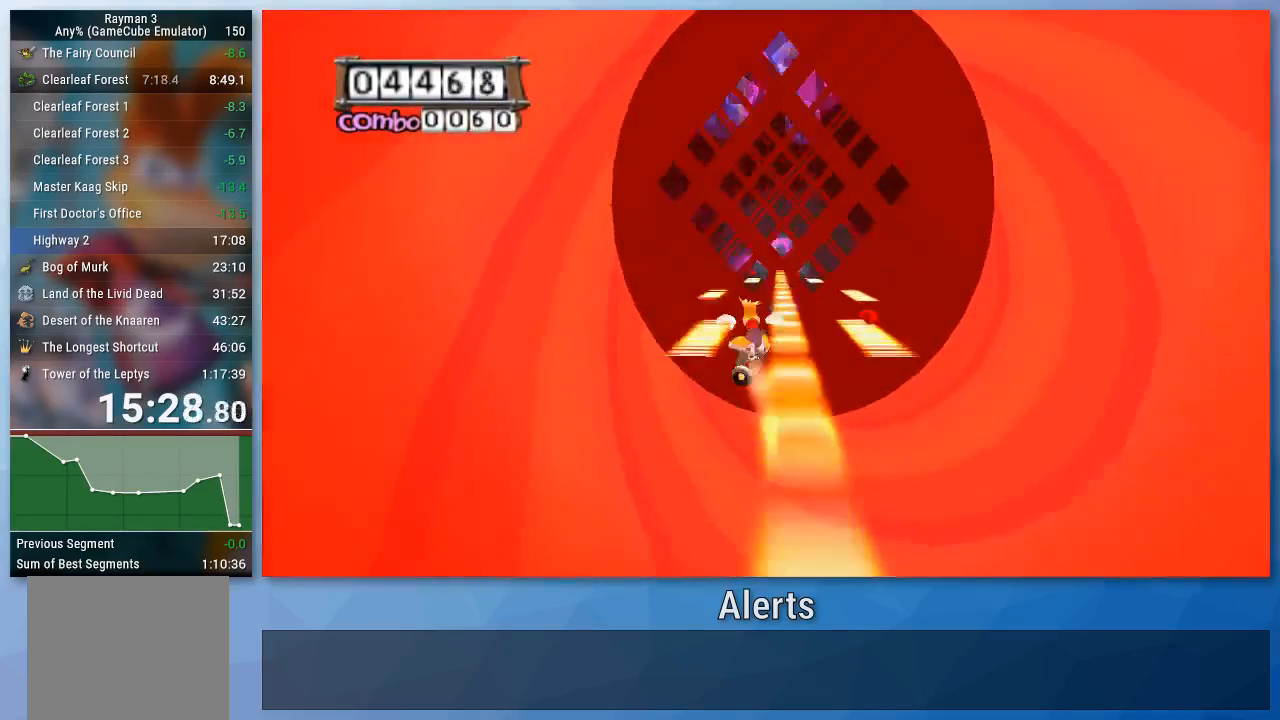
{"buttons": ["A"], "left_stick": "right", "right_stick": "center", "events": [[300, "left_stick", "right"]]}
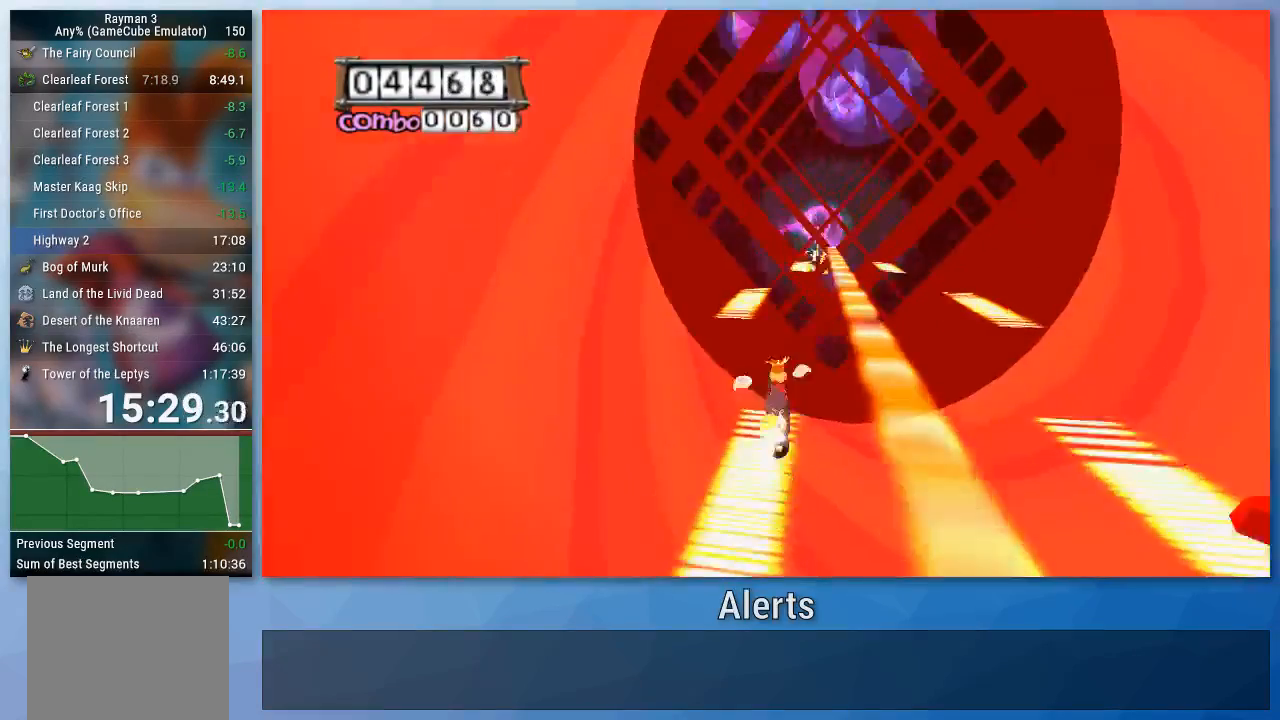
{"buttons": ["A"], "left_stick": "right", "right_stick": "center", "events": []}
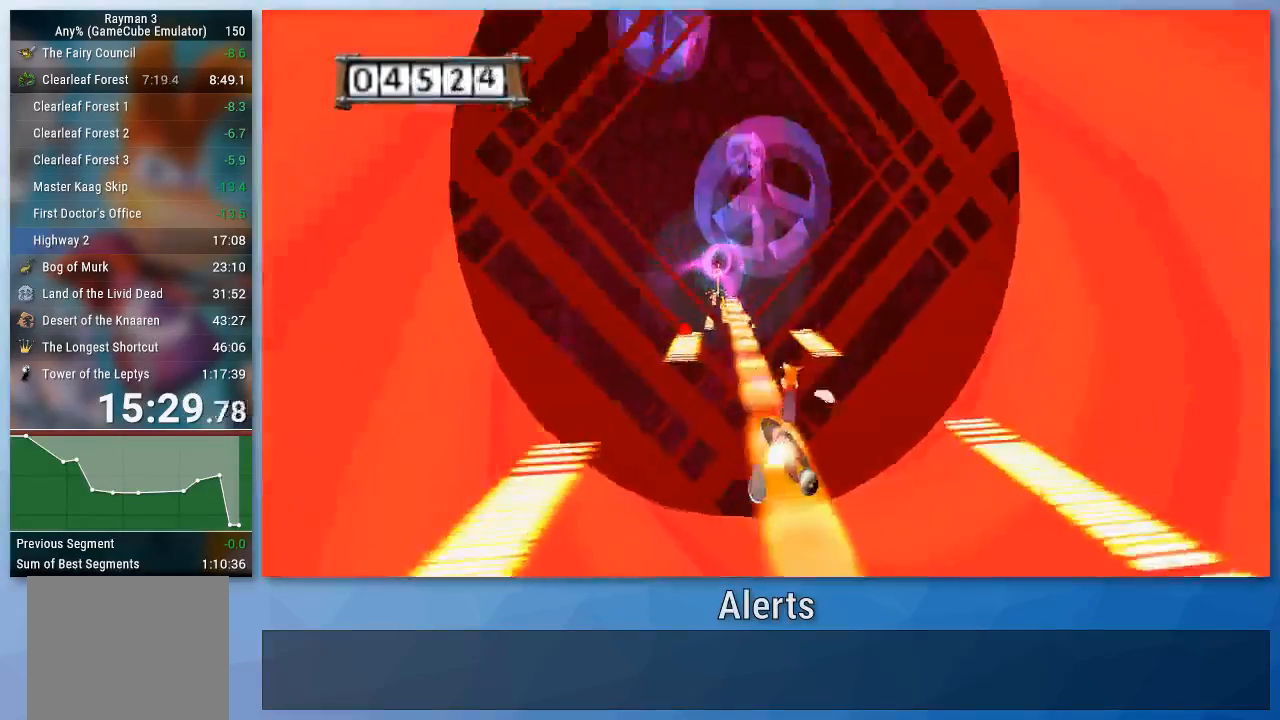
{"buttons": ["A"], "left_stick": "center", "right_stick": "center", "events": [[67, "left_stick", "center"], [300, "left_stick", "left"], [500, "left_stick", "center"]]}
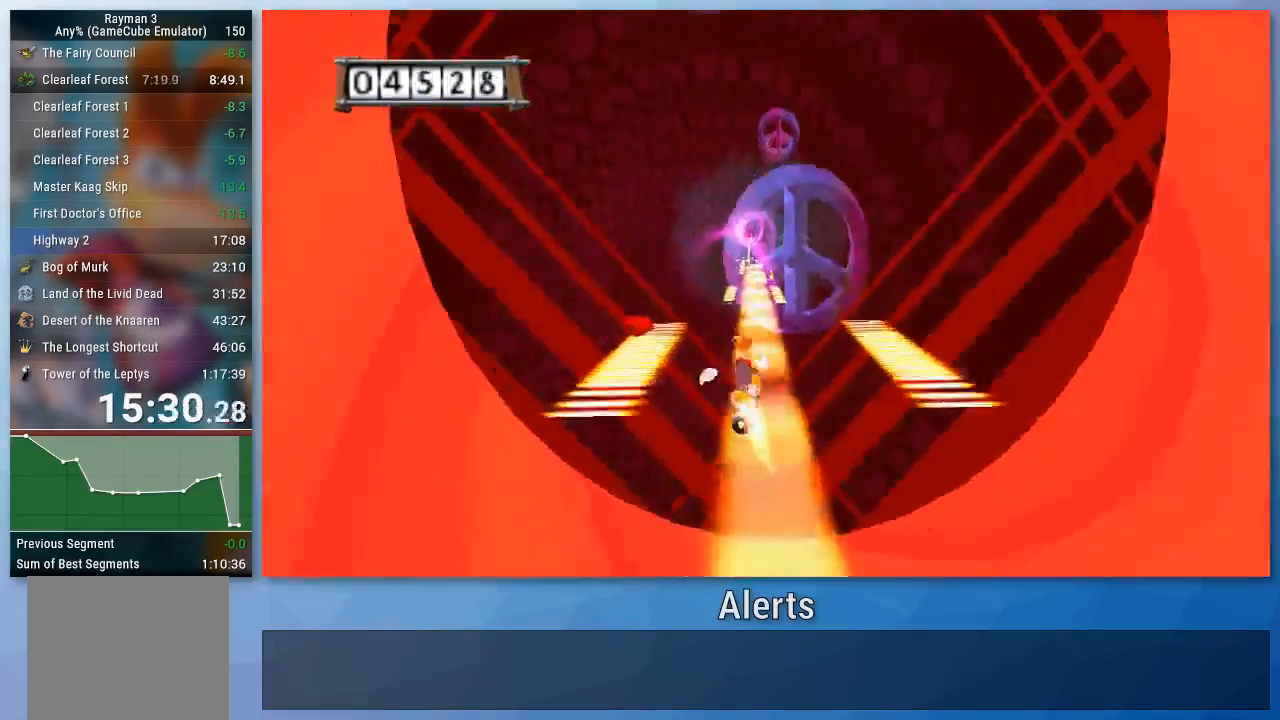
{"buttons": ["A"], "left_stick": "center", "right_stick": "center", "events": [[333, "left_stick", "up-left"], [467, "left_stick", "center"]]}
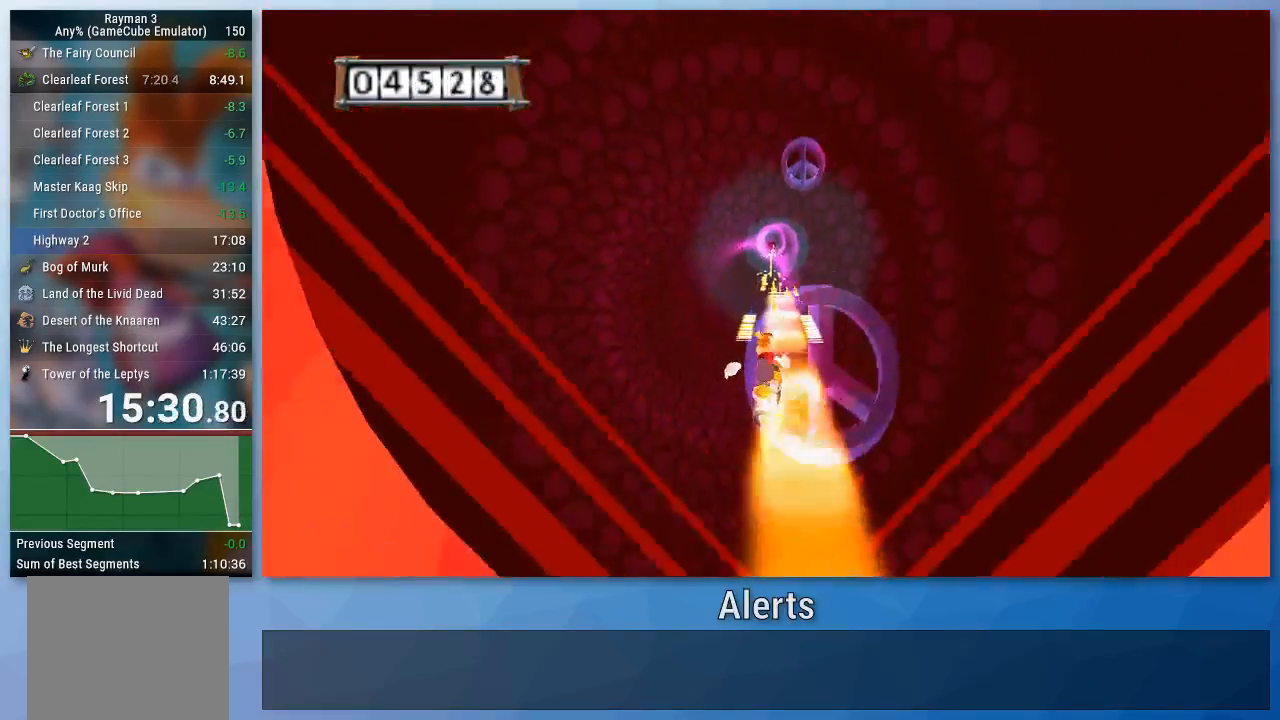
{"buttons": ["A"], "left_stick": "center", "right_stick": "center", "events": []}
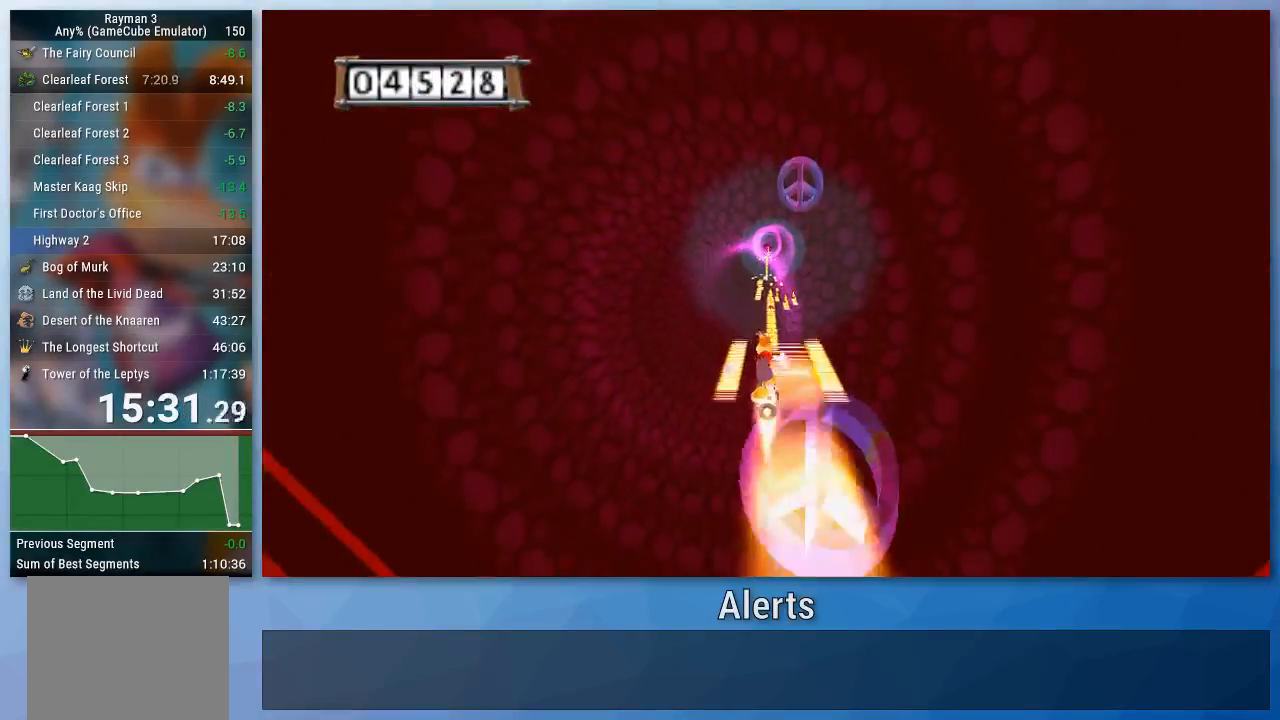
{"buttons": ["A"], "left_stick": "center", "right_stick": "center", "events": [[200, "left_stick", "left"], [433, "left_stick", "center"]]}
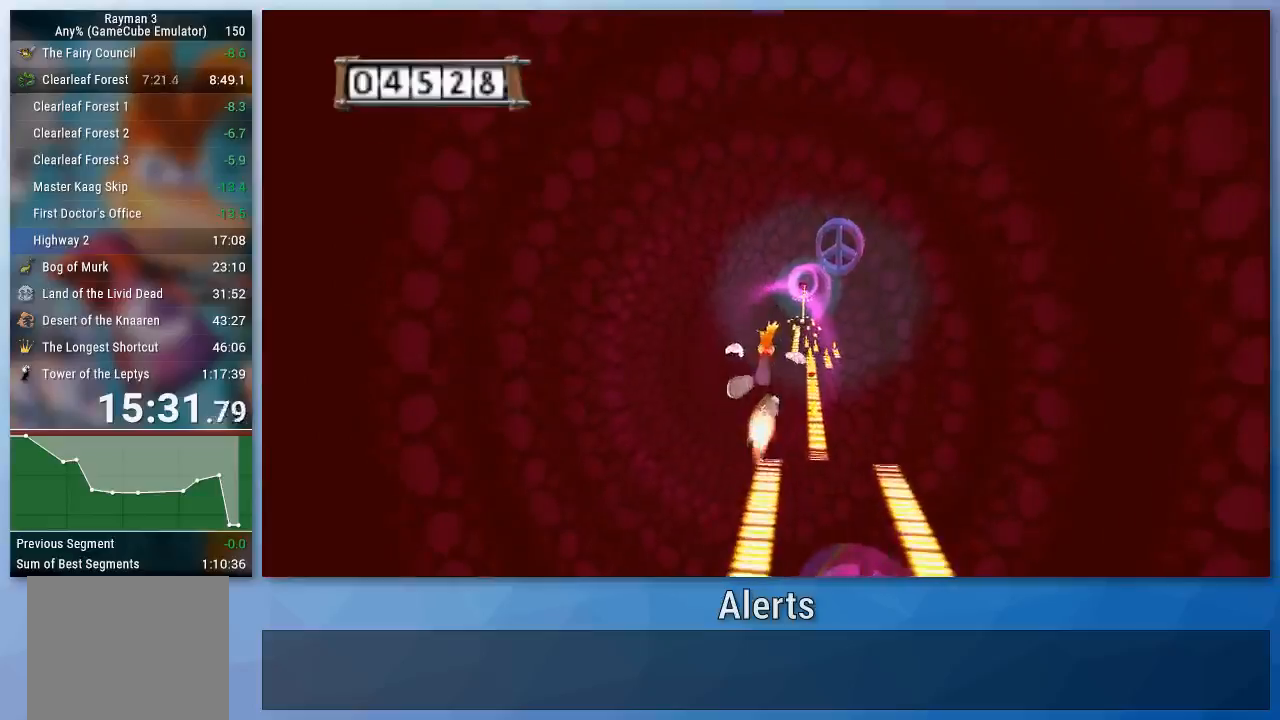
{"buttons": ["A"], "left_stick": "right", "right_stick": "center", "events": [[167, "left_stick", "left"], [267, "left_stick", "center"], [400, "left_stick", "right"]]}
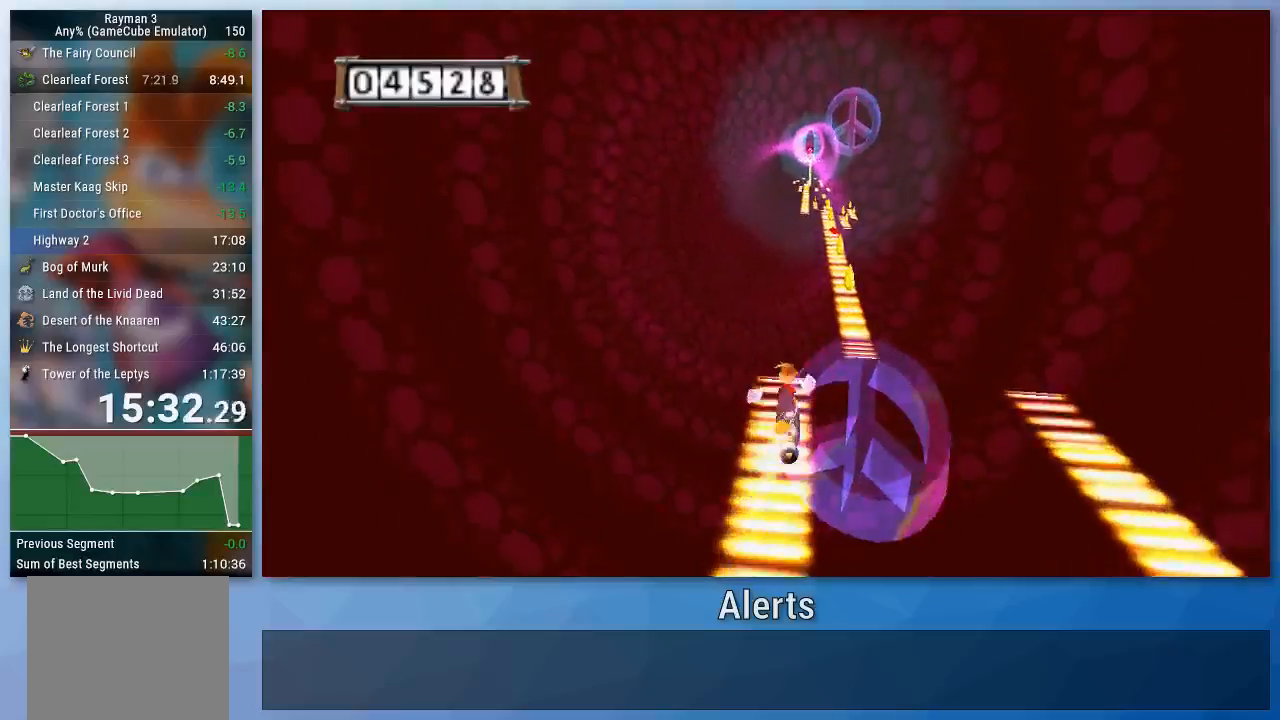
{"buttons": ["A"], "left_stick": "center", "right_stick": "center", "events": [[367, "left_stick", "center"]]}
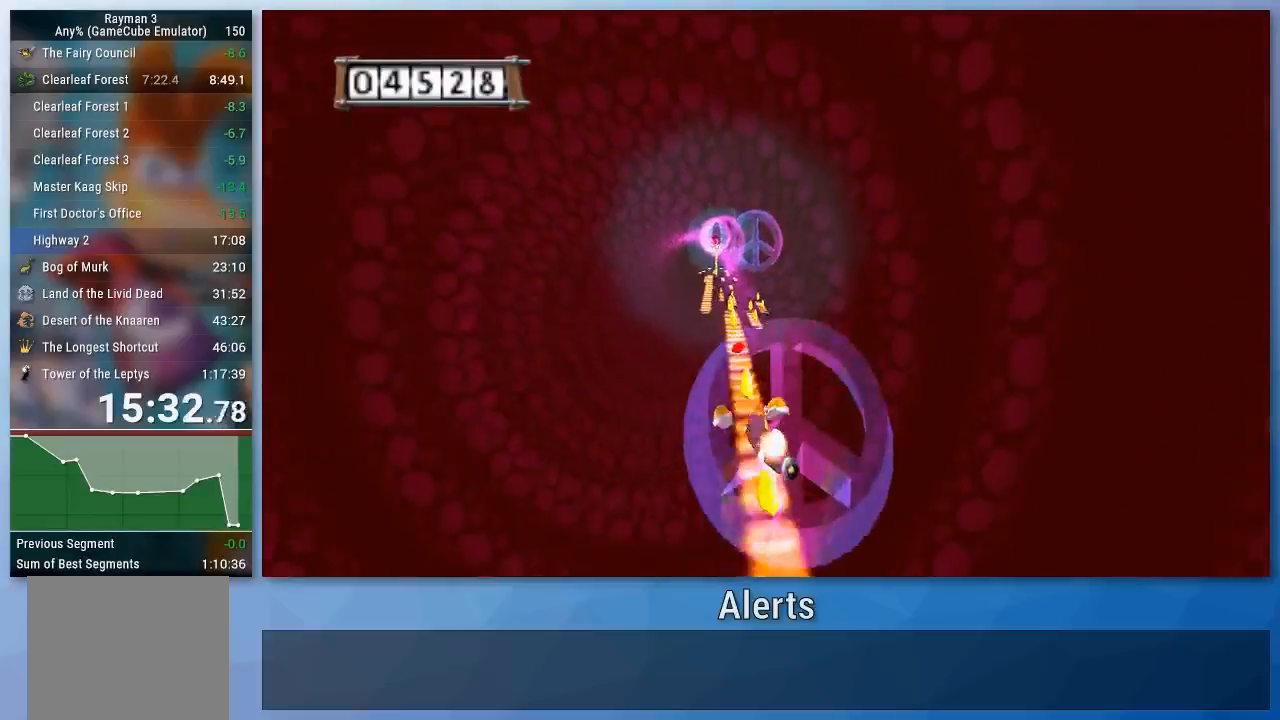
{"buttons": ["A"], "left_stick": "left", "right_stick": "center", "events": [[500, "left_stick", "left"]]}
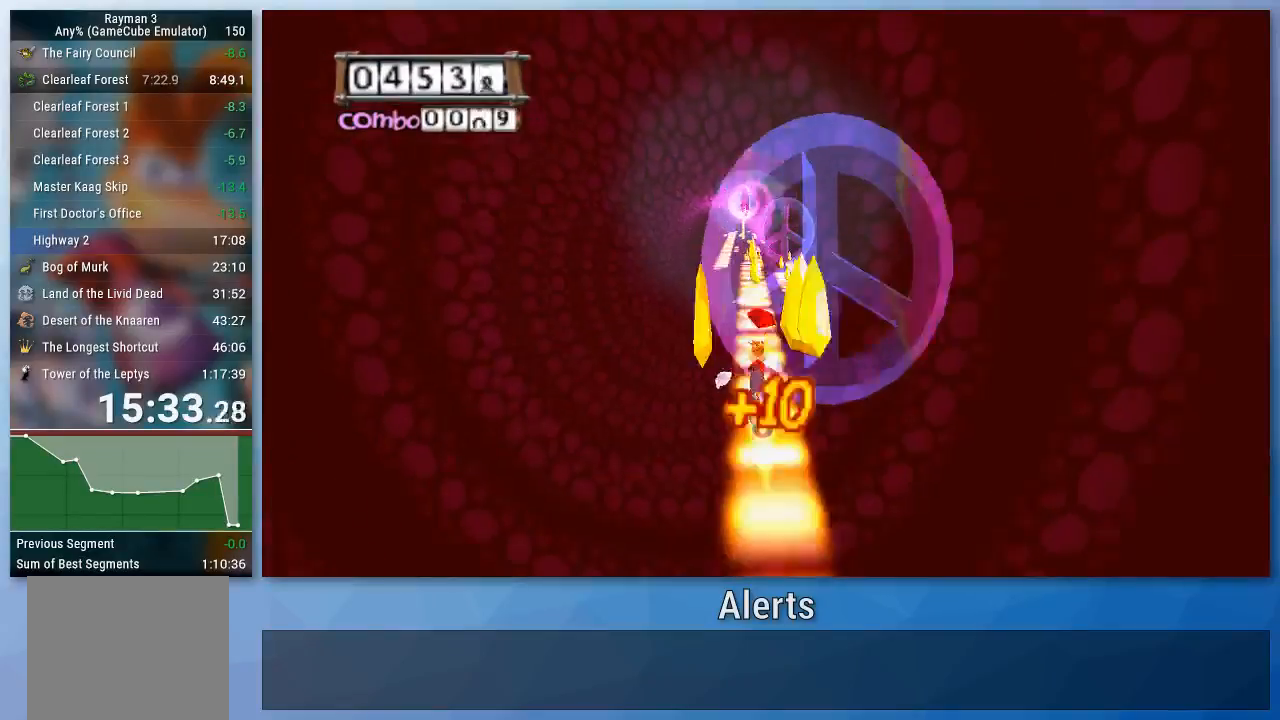
{"buttons": ["A"], "left_stick": "center", "right_stick": "center", "events": [[300, "left_stick", "center"]]}
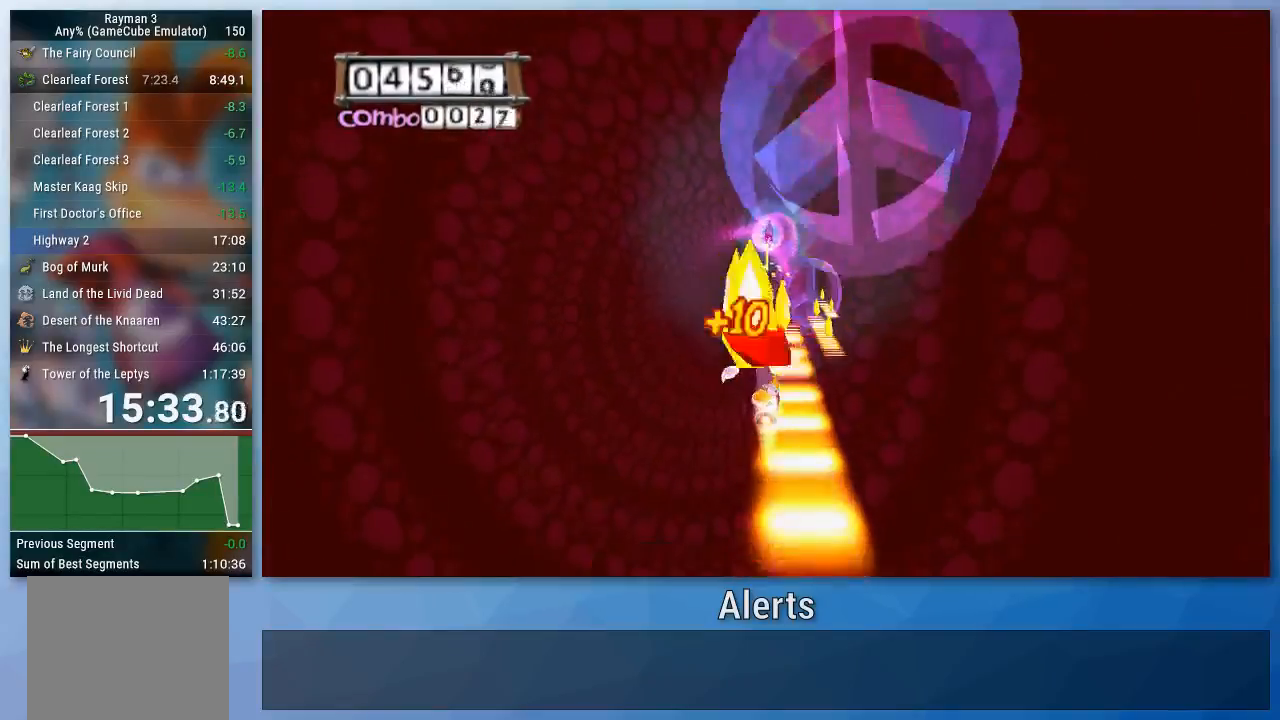
{"buttons": ["A"], "left_stick": "left", "right_stick": "center", "events": [[300, "left_stick", "left"]]}
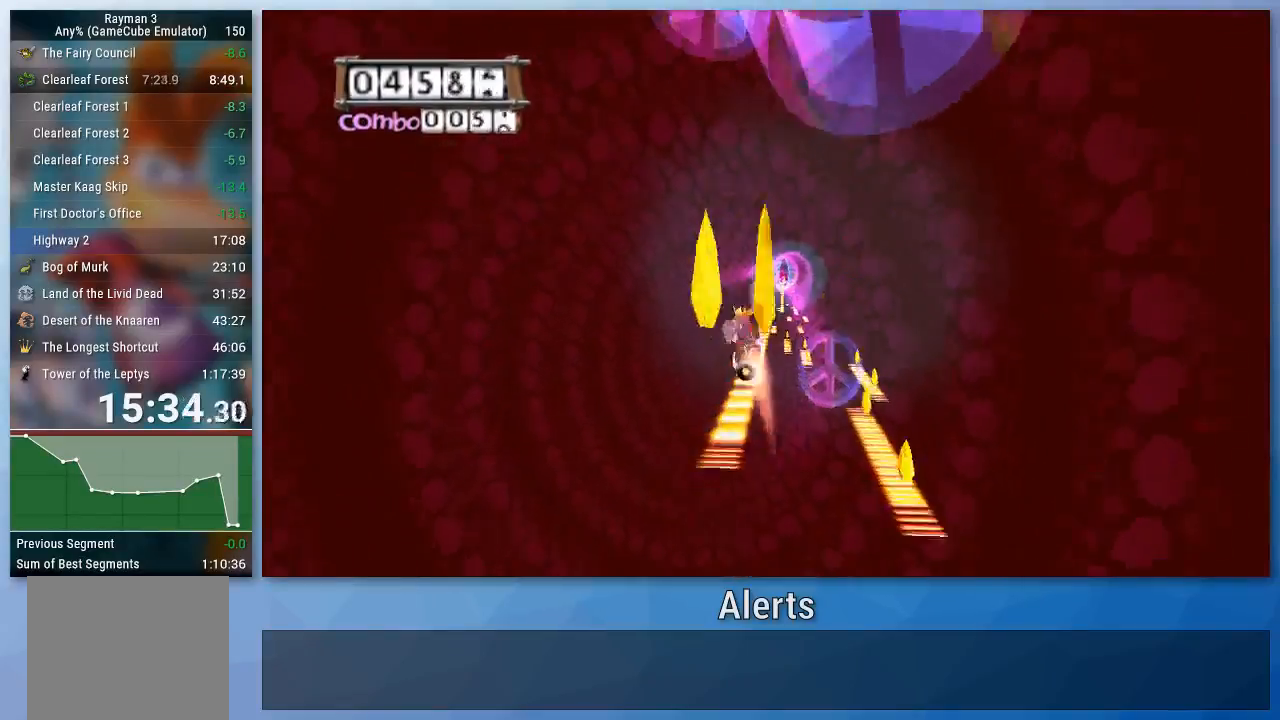
{"buttons": ["A"], "left_stick": "center", "right_stick": "center", "events": [[100, "left_stick", "center"], [367, "left_stick", "left"], [467, "left_stick", "center"]]}
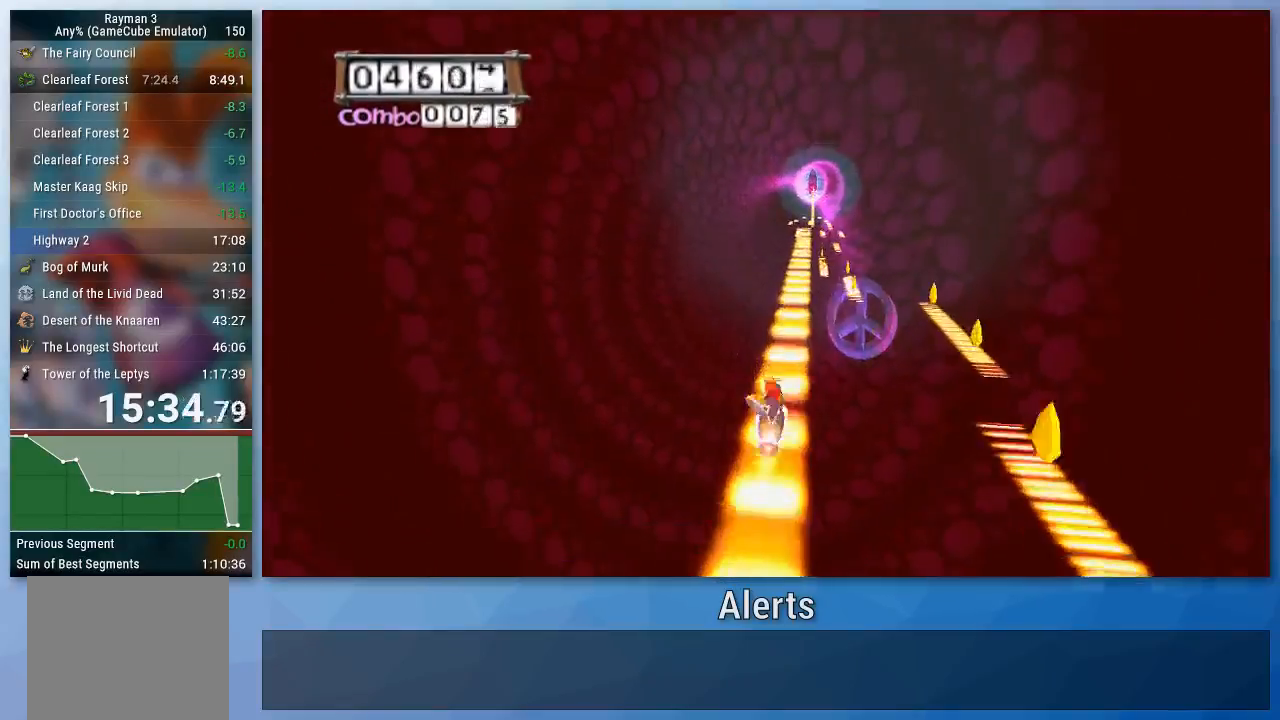
{"buttons": ["A"], "left_stick": "right", "right_stick": "center", "events": [[500, "left_stick", "right"]]}
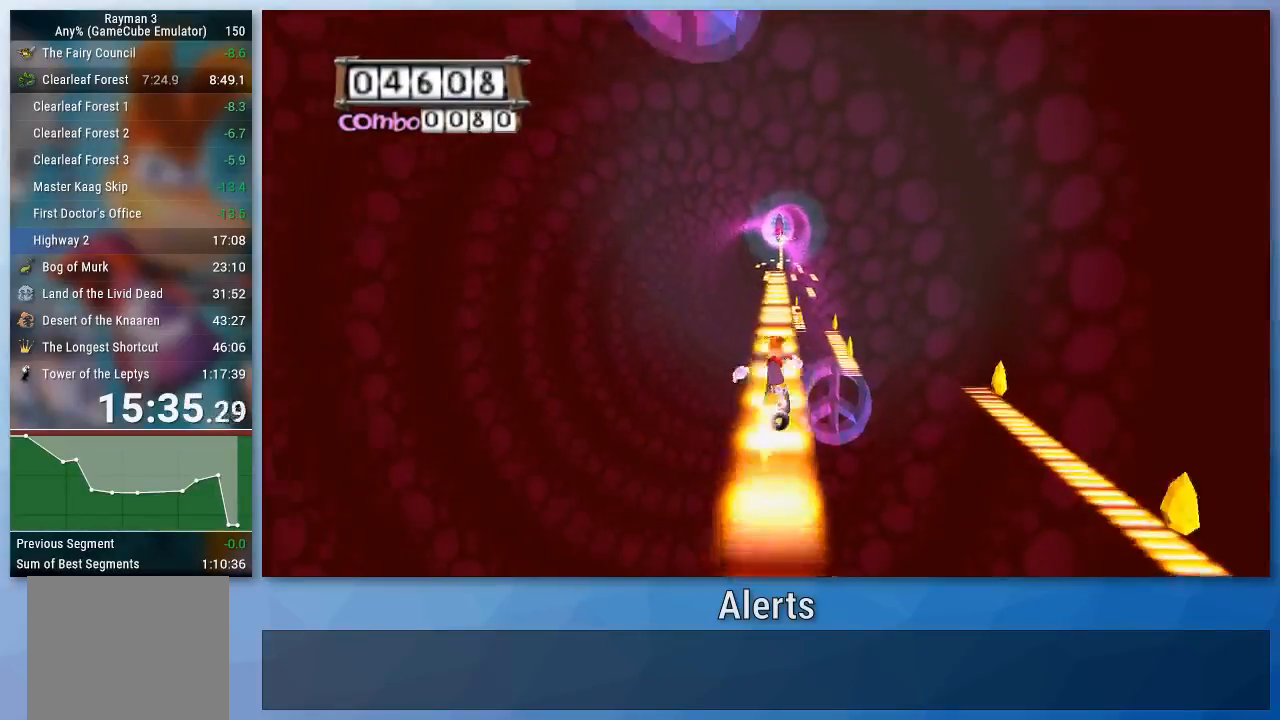
{"buttons": ["A"], "left_stick": "center", "right_stick": "center", "events": [[133, "left_stick", "center"]]}
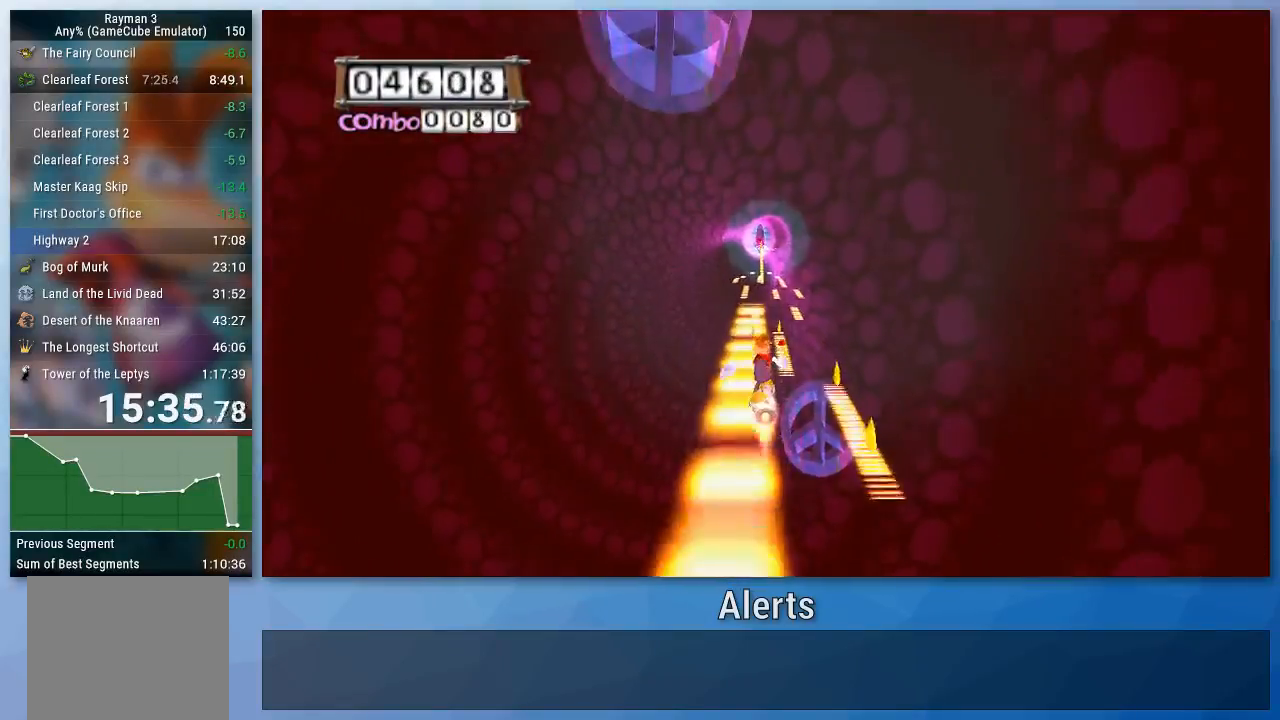
{"buttons": ["A"], "left_stick": "right", "right_stick": "center", "events": [[500, "left_stick", "right"]]}
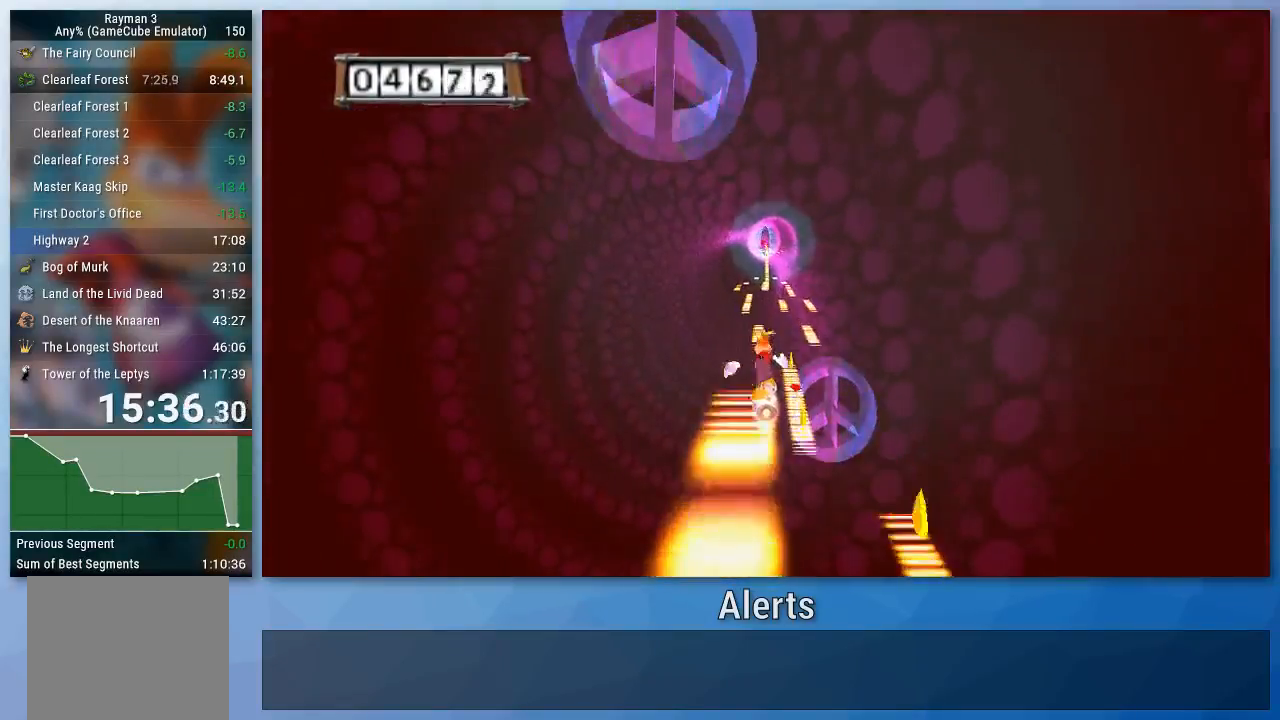
{"buttons": ["A"], "left_stick": "right", "right_stick": "center", "events": [[267, "left_stick", "center"], [500, "left_stick", "right"]]}
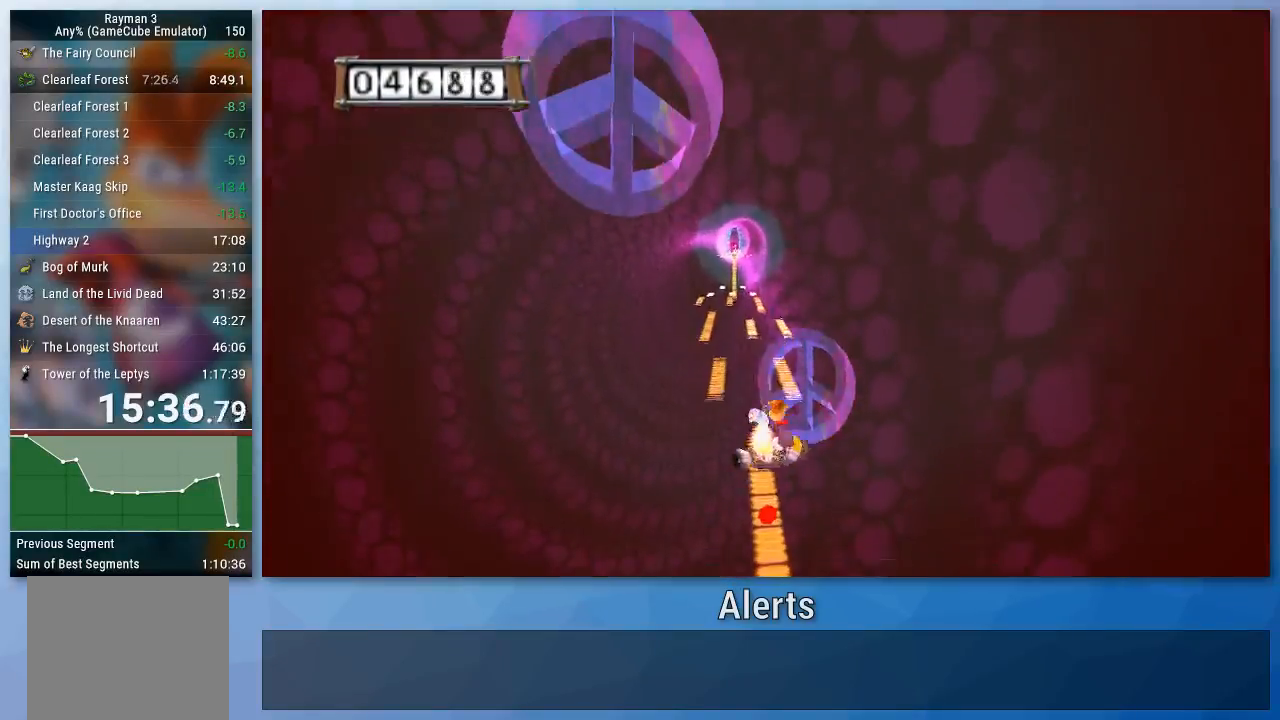
{"buttons": ["A"], "left_stick": "right", "right_stick": "center", "events": [[67, "left_stick", "center"], [433, "left_stick", "right"]]}
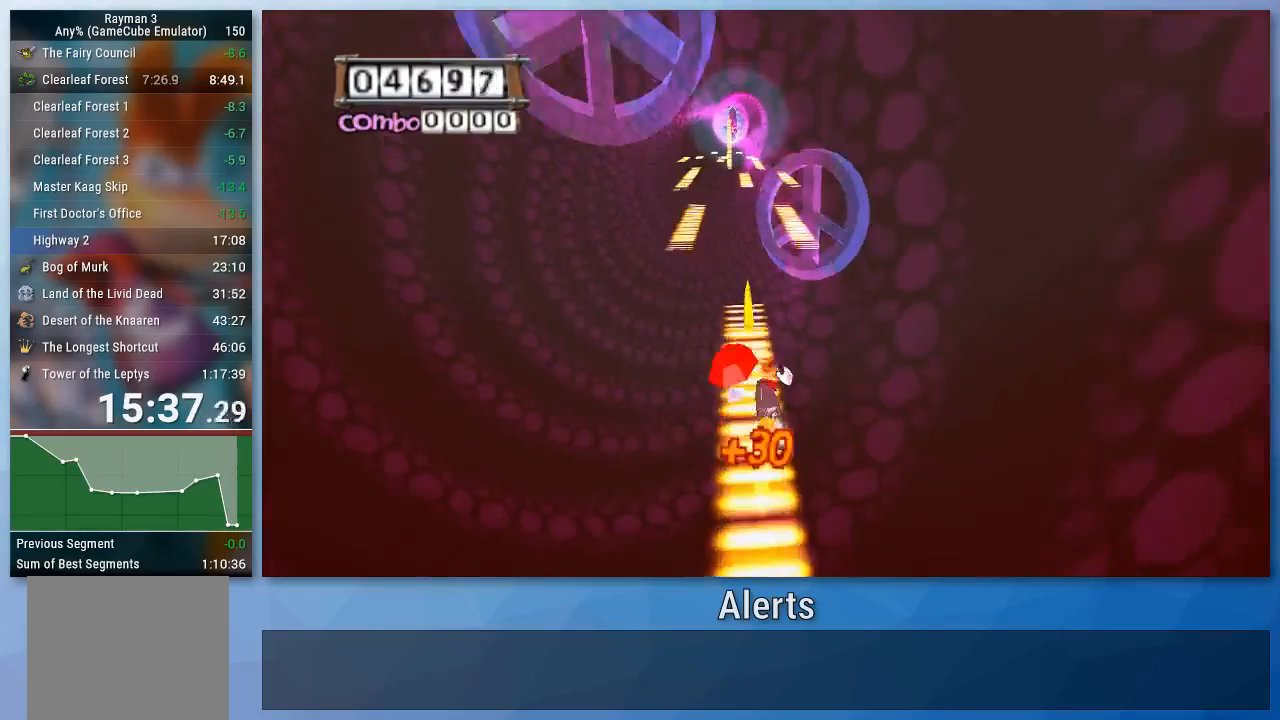
{"buttons": ["A"], "left_stick": "right", "right_stick": "center", "events": []}
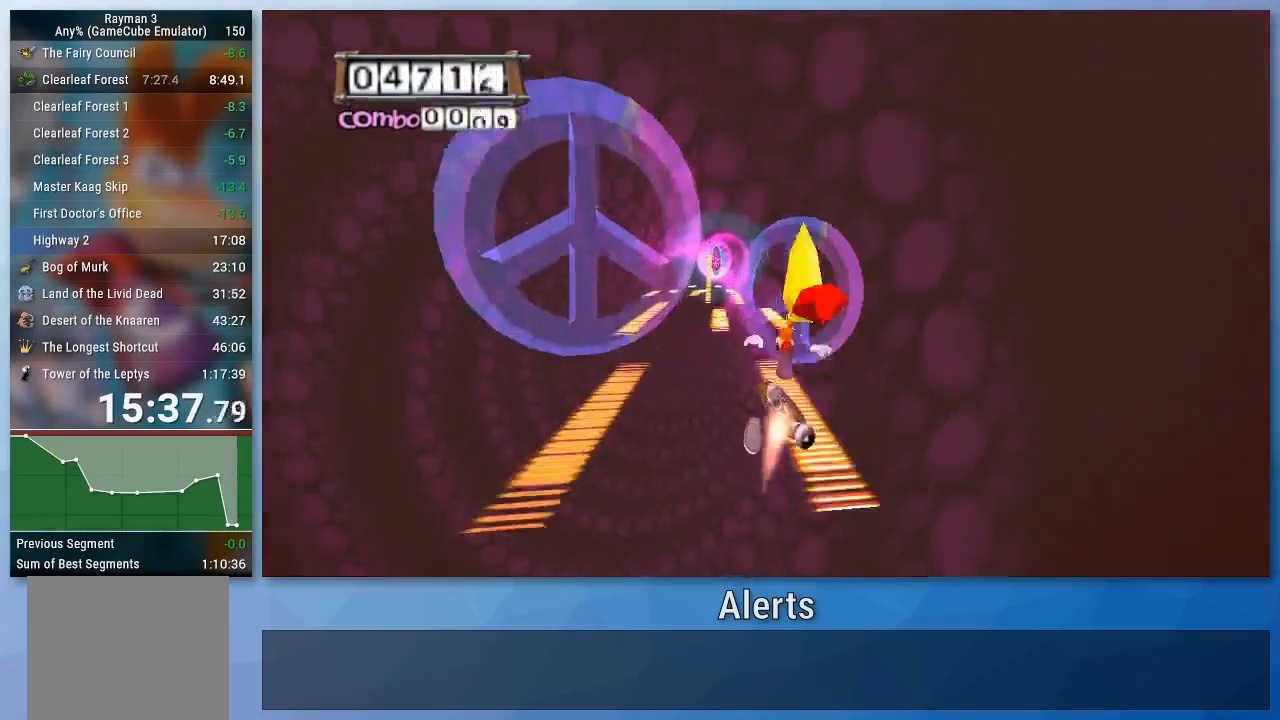
{"buttons": ["A"], "left_stick": "left", "right_stick": "center", "events": [[100, "left_stick", "center"], [433, "left_stick", "left"]]}
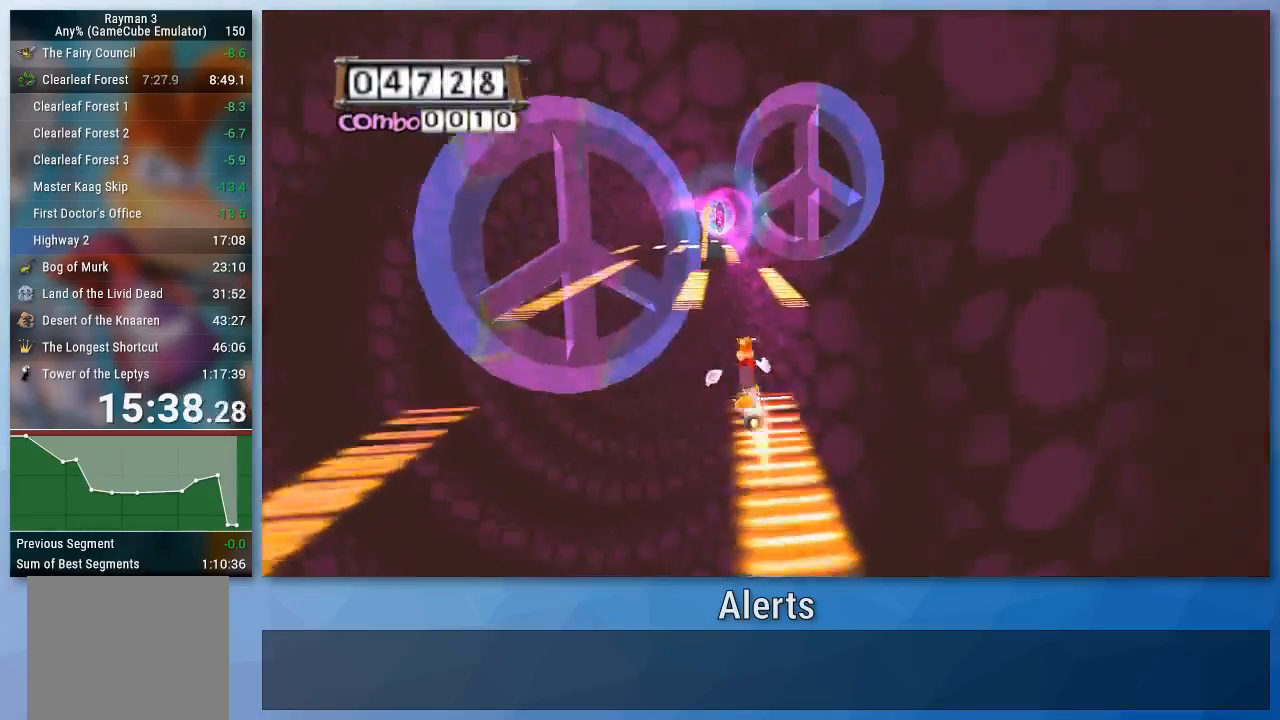
{"buttons": ["A"], "left_stick": "center", "right_stick": "center", "events": [[267, "left_stick", "center"]]}
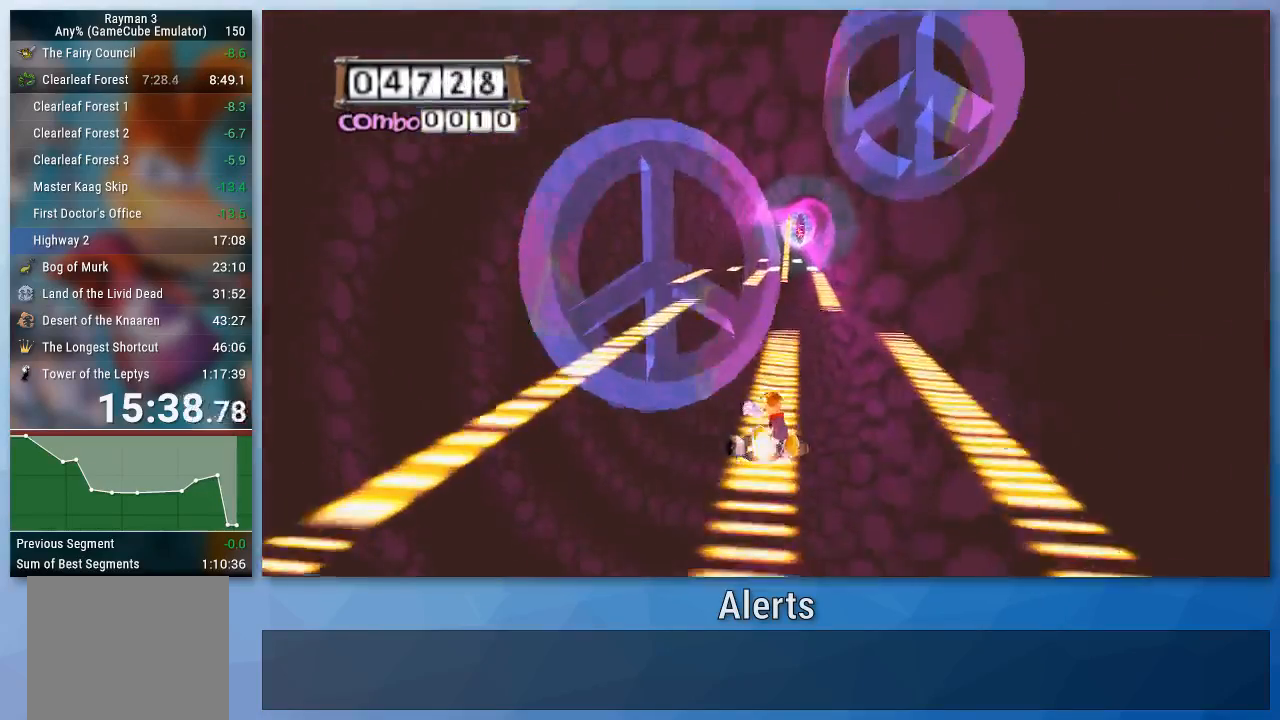
{"buttons": ["A"], "left_stick": "up-right", "right_stick": "center", "events": [[200, "left_stick", "right"], [333, "left_stick", "up-right"]]}
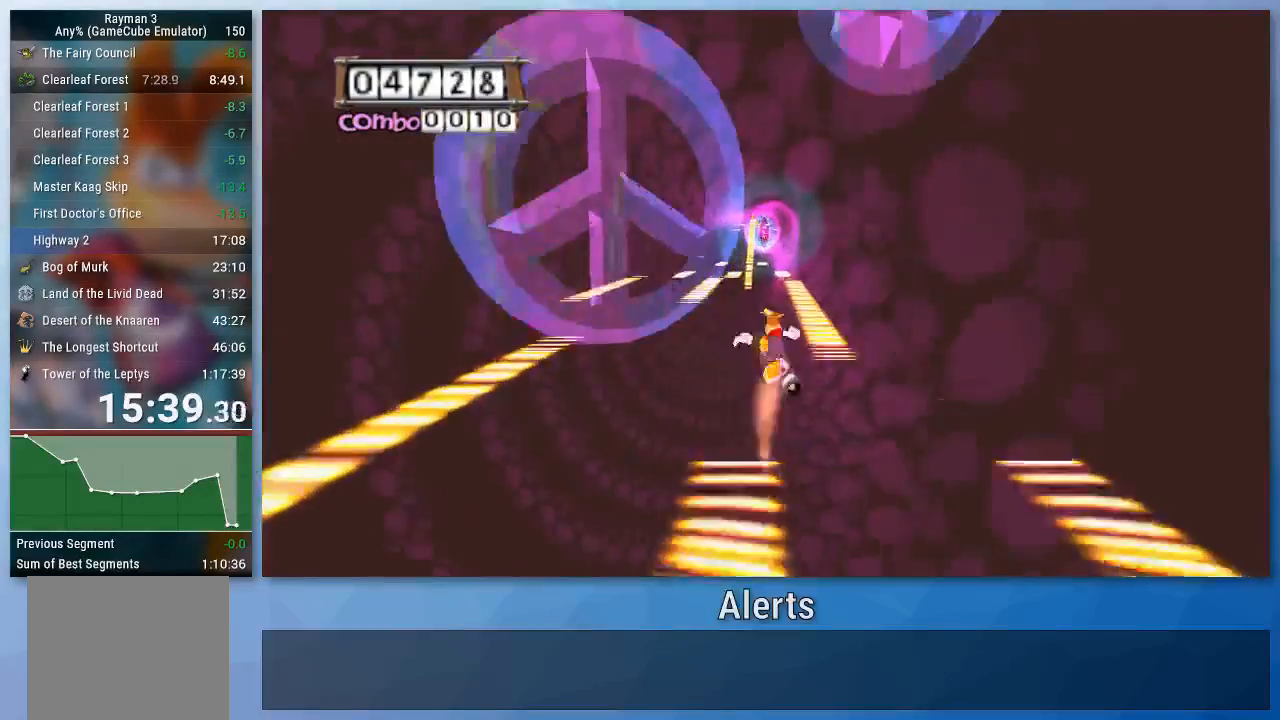
{"buttons": ["A"], "left_stick": "center", "right_stick": "center", "events": [[133, "left_stick", "center"], [267, "left_stick", "right"], [500, "left_stick", "center"]]}
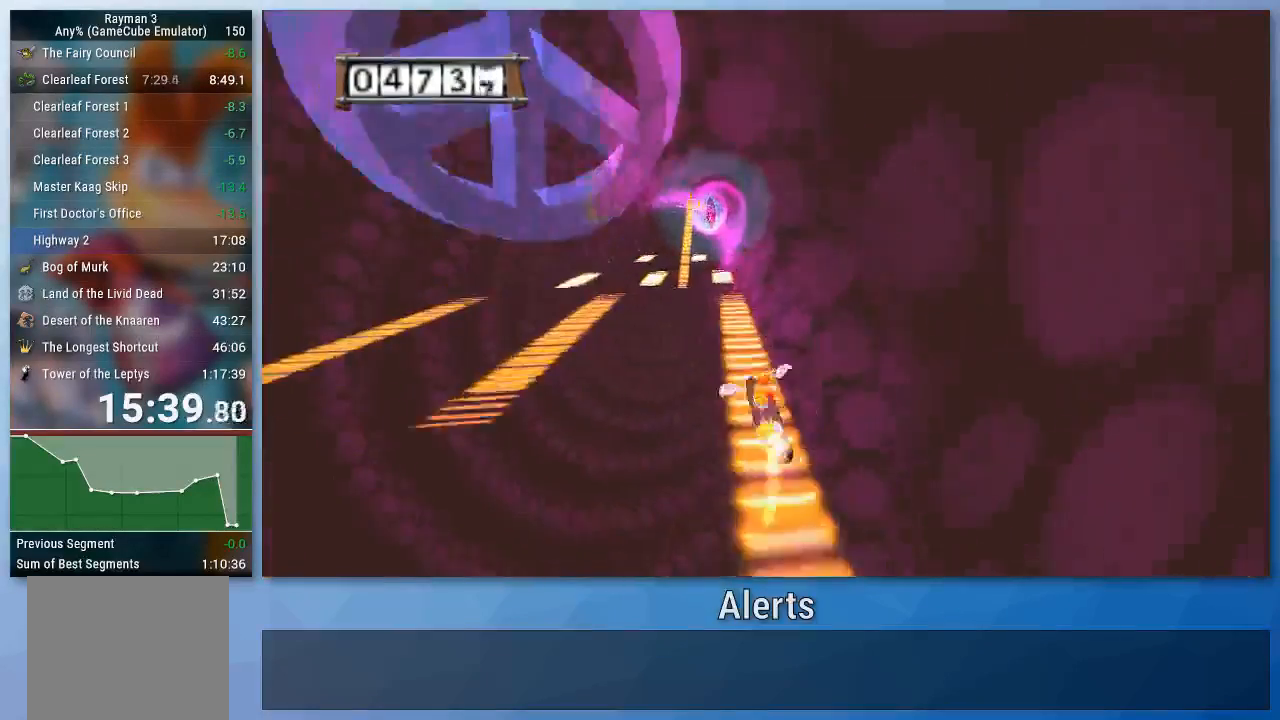
{"buttons": ["A"], "left_stick": "center", "right_stick": "center", "events": [[233, "left_stick", "left"], [333, "left_stick", "center"]]}
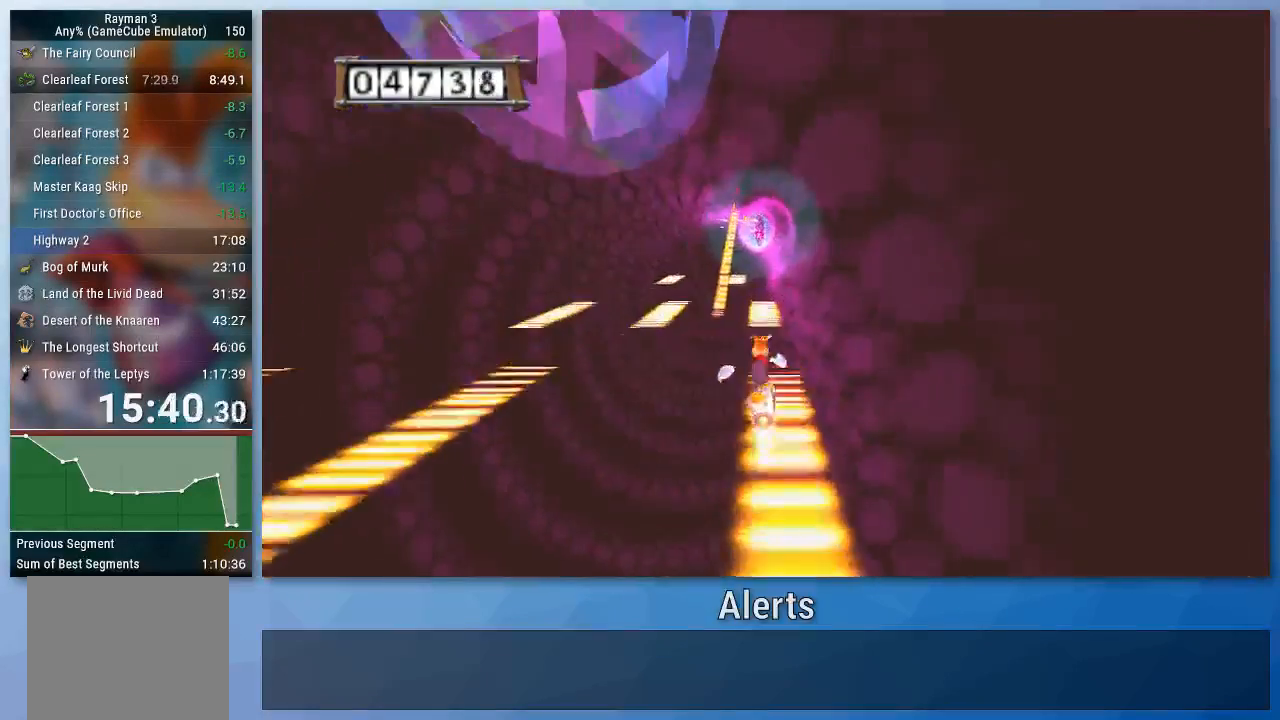
{"buttons": ["A"], "left_stick": "center", "right_stick": "center", "events": []}
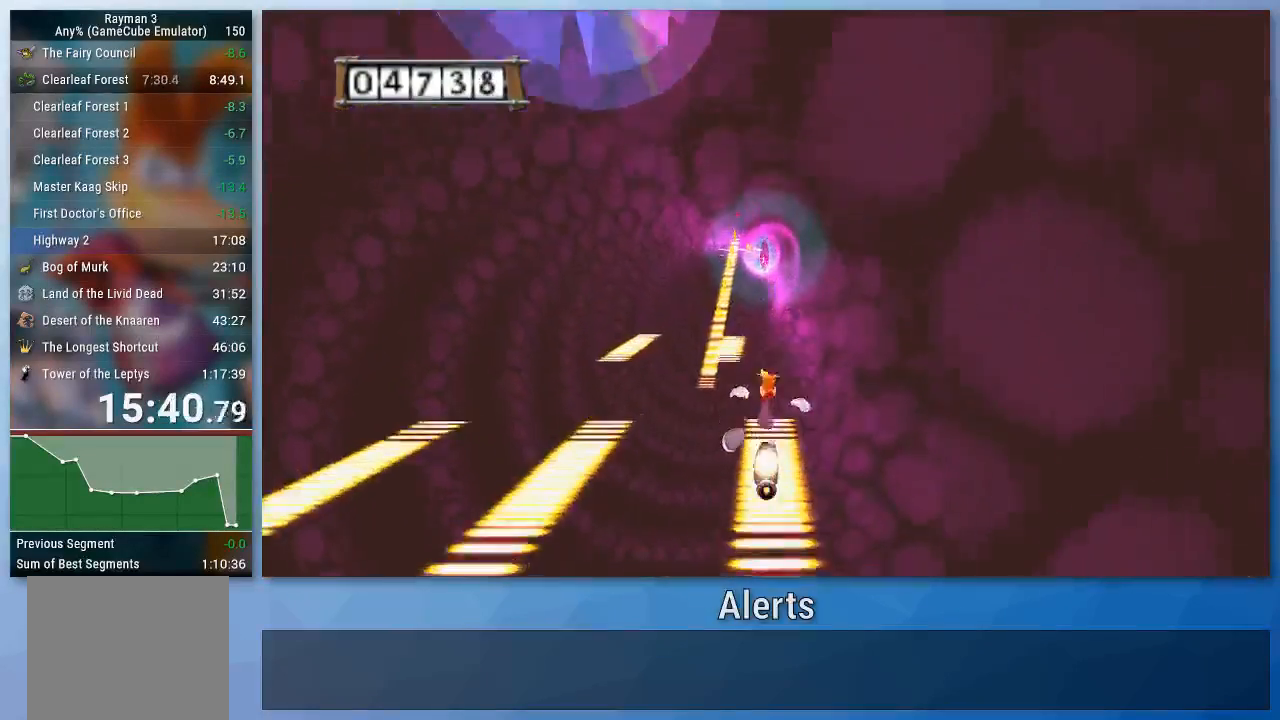
{"buttons": ["A"], "left_stick": "left", "right_stick": "center", "events": [[233, "left_stick", "left"]]}
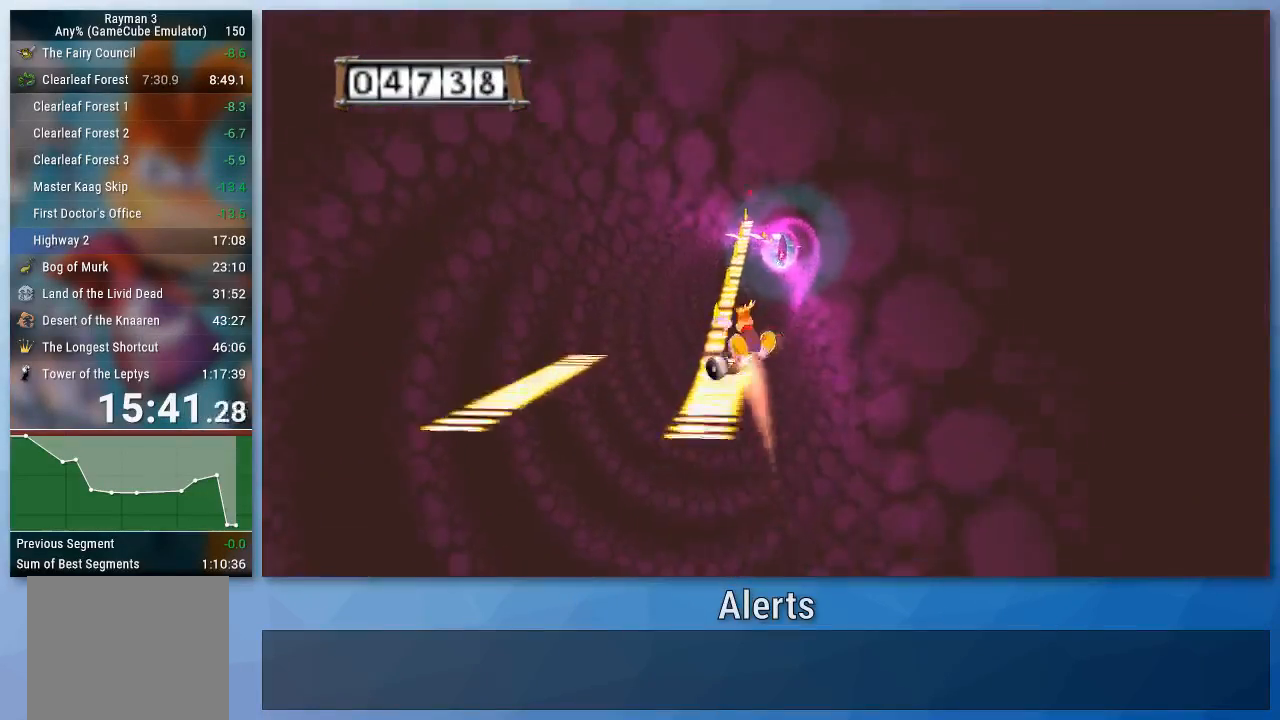
{"buttons": ["A"], "left_stick": "left", "right_stick": "center", "events": [[167, "left_stick", "center"], [333, "left_stick", "left"]]}